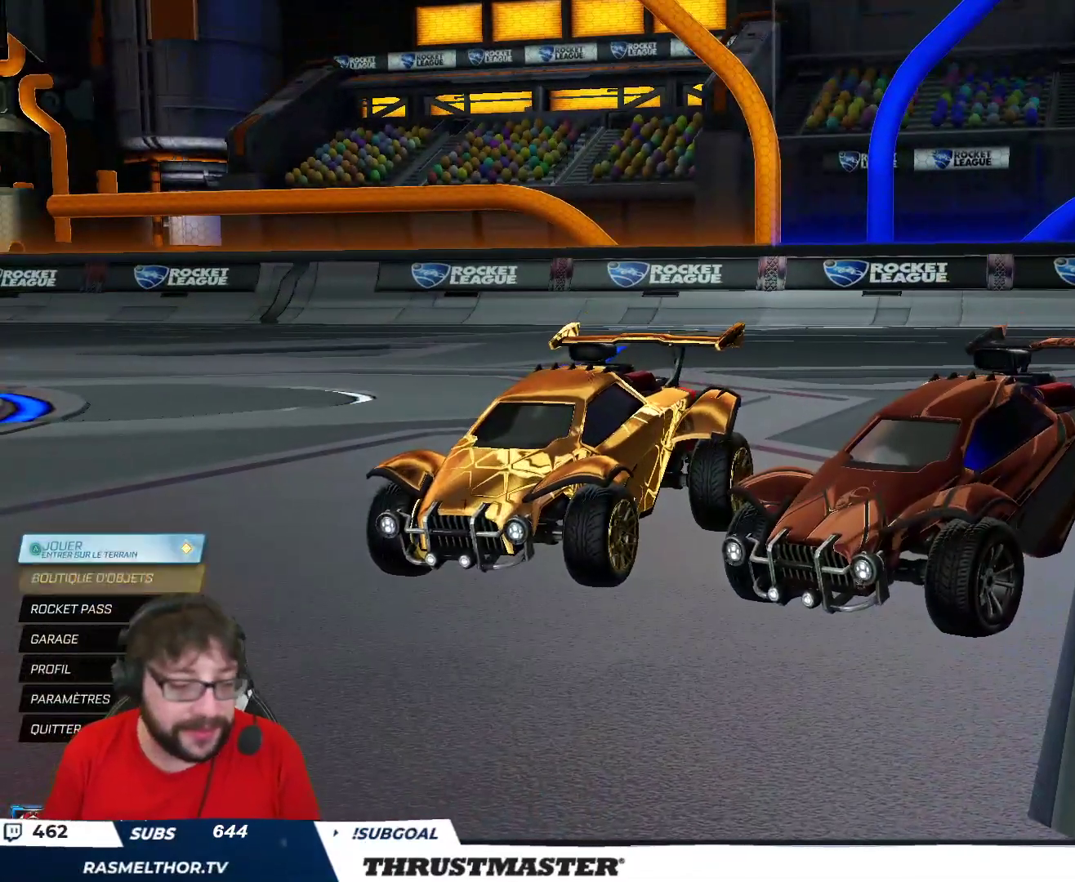
Gameplay with a controller (Xbox layout); each line is a JSON object with the inputs held at the frame after it. "events" lists button and stick changes between this image and that frame as [ms after this image, input, new state], when the widget could be followed in between.
{"buttons": [], "left_stick": "center", "right_stick": "center", "events": [[17, "left_stick", "up"], [33, "left_stick", "center"], [283, "A", "down"], [367, "A", "up"]]}
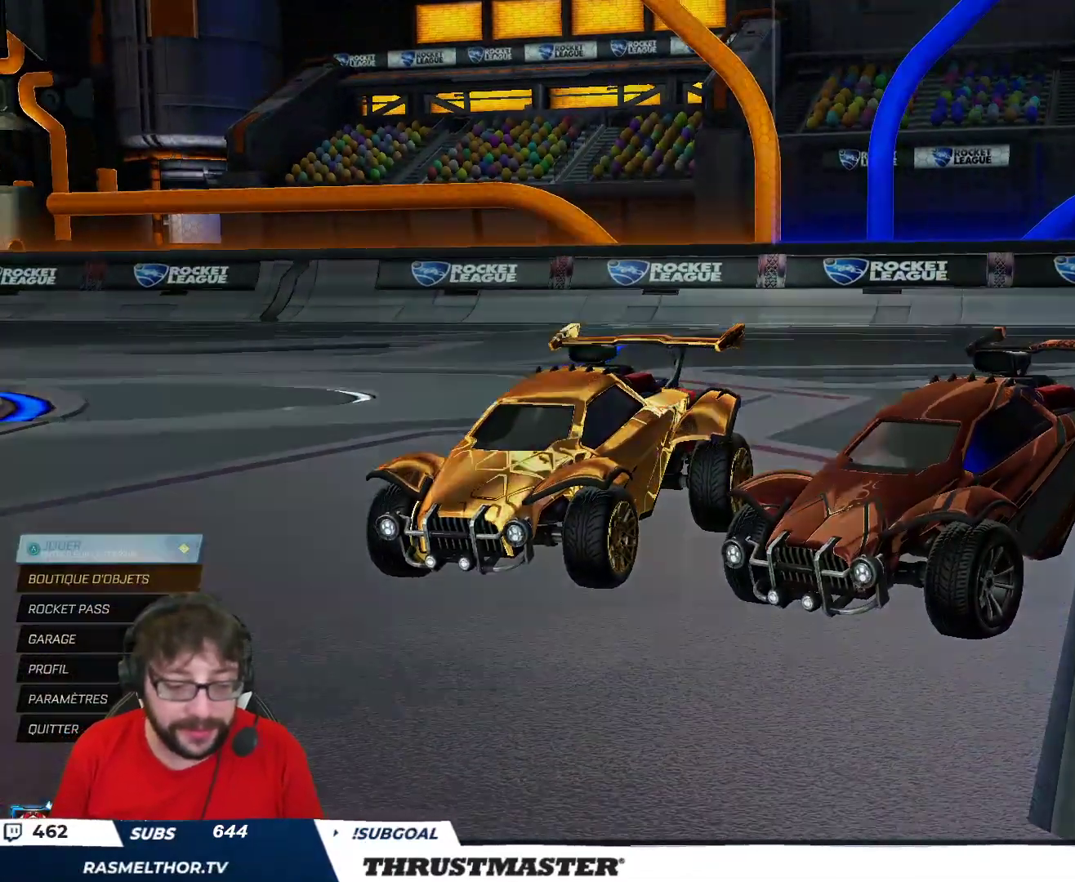
{"buttons": ["R2"], "left_stick": "center", "right_stick": "center", "events": [[117, "R2", "down"], [133, "left_stick", "down"], [317, "left_stick", "left"], [417, "left_stick", "center"]]}
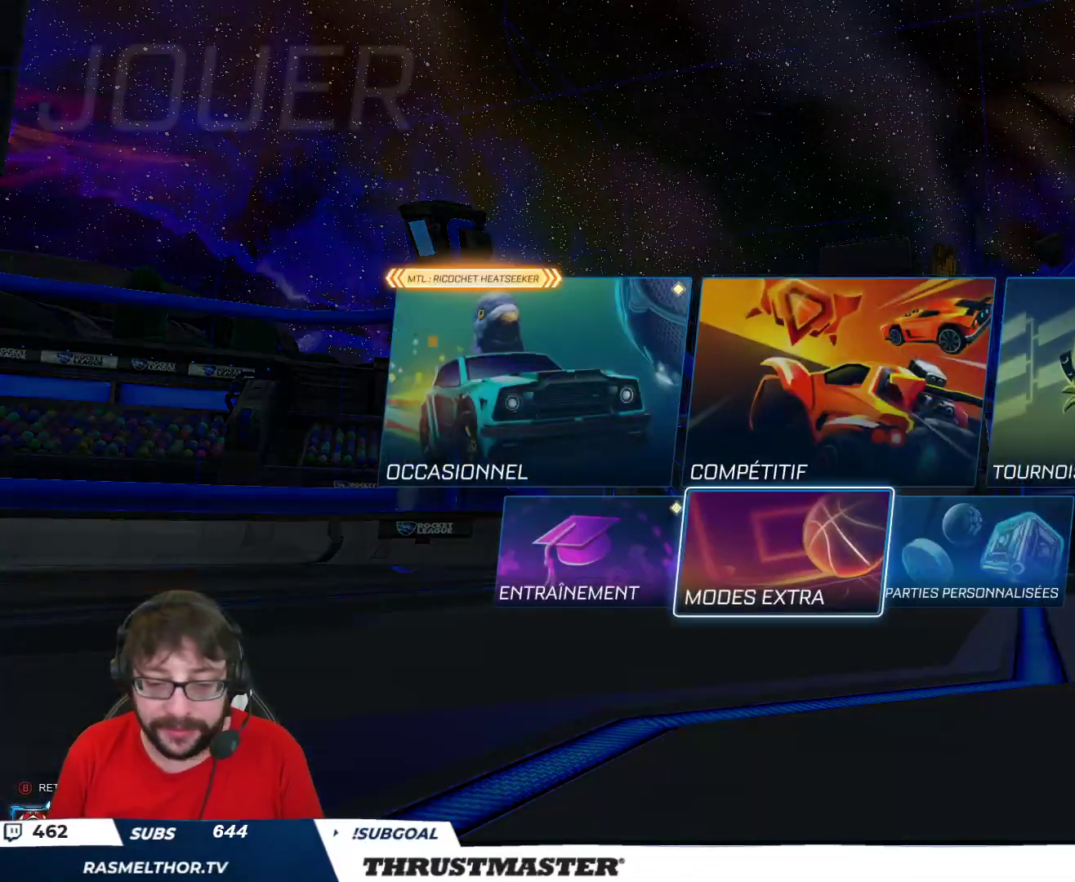
{"buttons": ["A", "R2"], "left_stick": "center", "right_stick": "center", "events": [[117, "left_stick", "left"], [233, "left_stick", "center"], [333, "A", "down"], [417, "A", "up"], [483, "A", "down"]]}
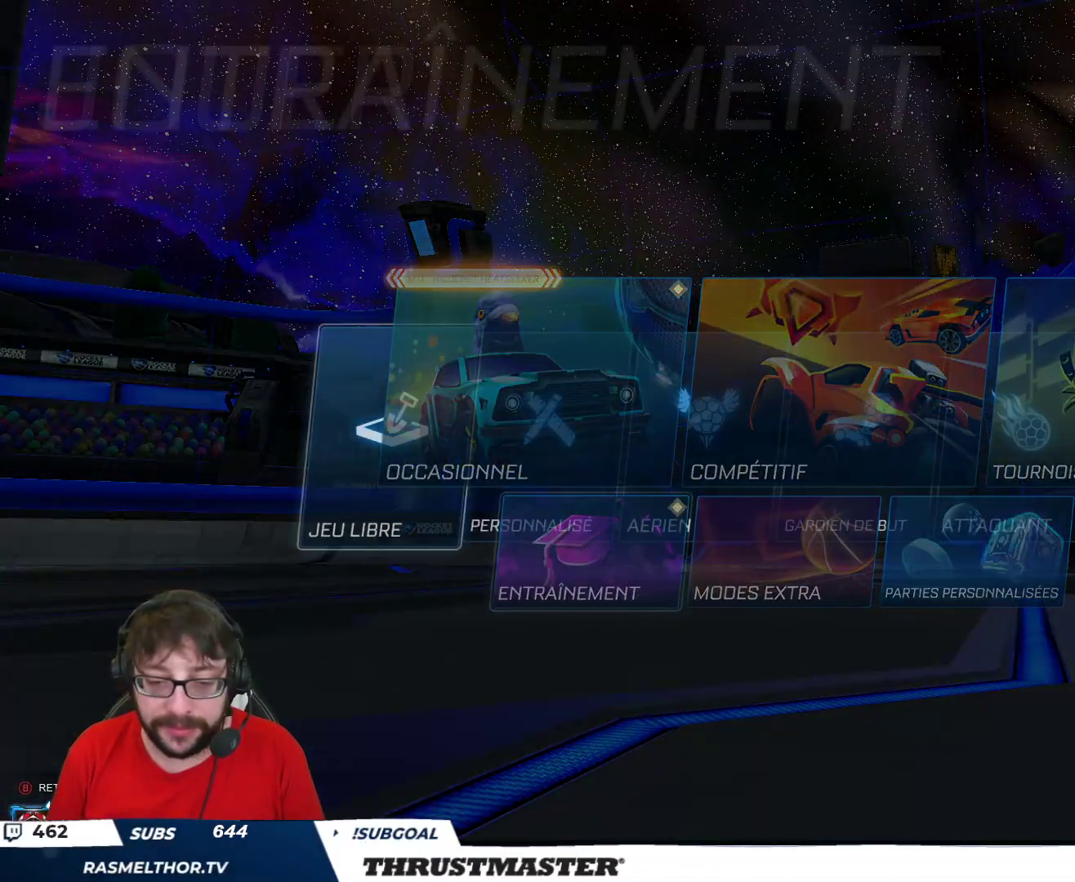
{"buttons": [], "left_stick": "center", "right_stick": "center"}
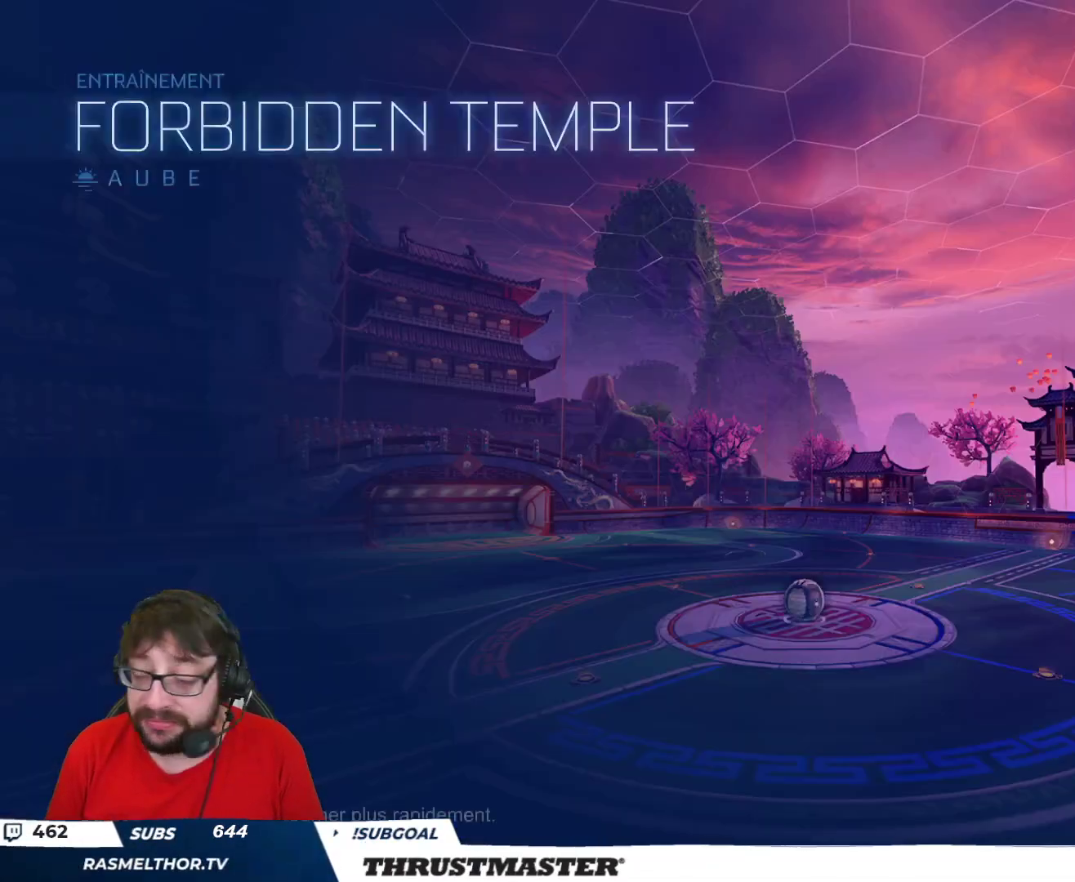
{"buttons": ["B", "R2"], "left_stick": "center", "right_stick": "center", "events": [[117, "R2", "down"], [433, "B", "down"]]}
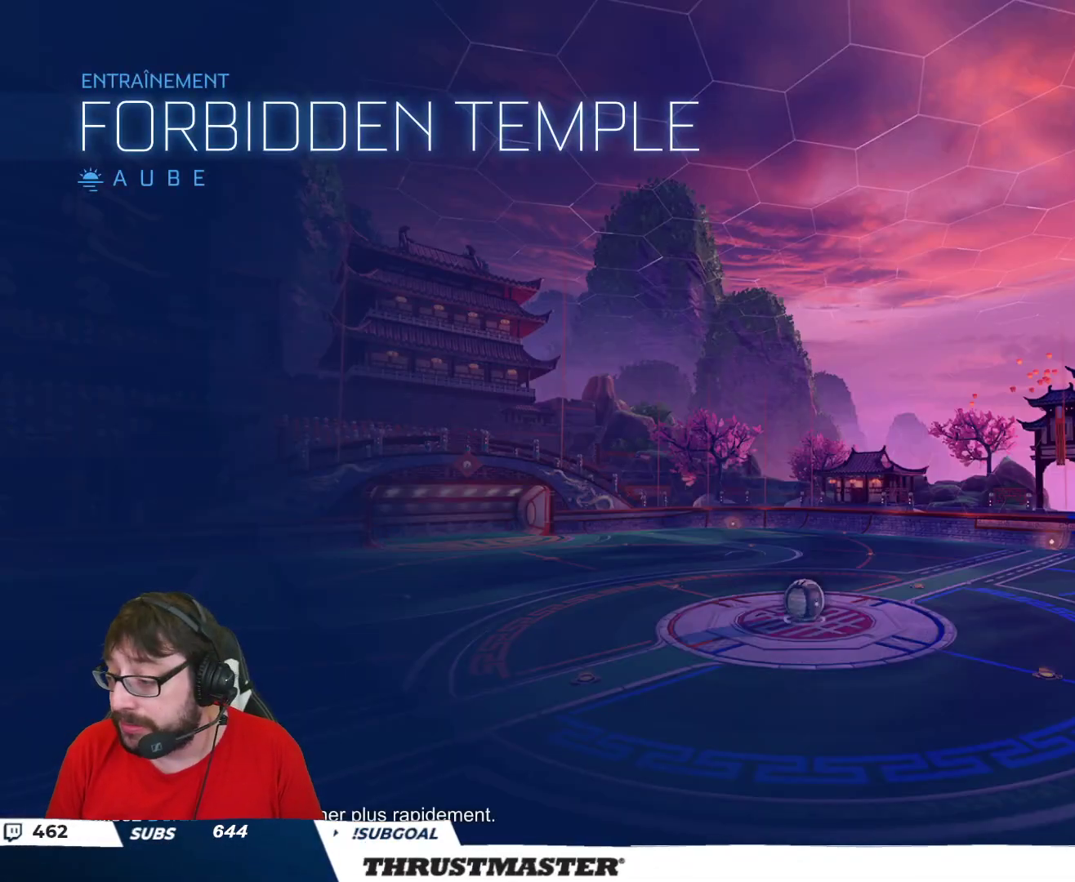
{"buttons": ["B", "R2"], "left_stick": "center", "right_stick": "center", "events": []}
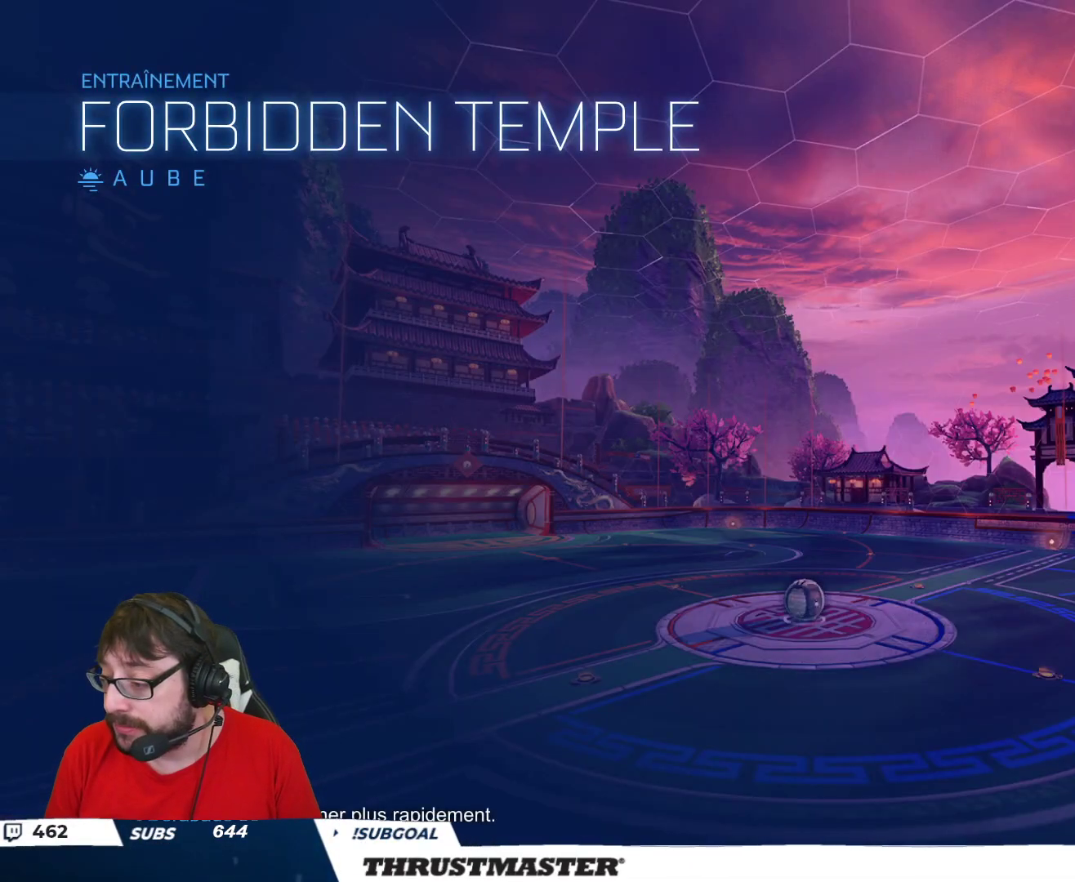
{"buttons": ["B", "R2"], "left_stick": "center", "right_stick": "center", "events": []}
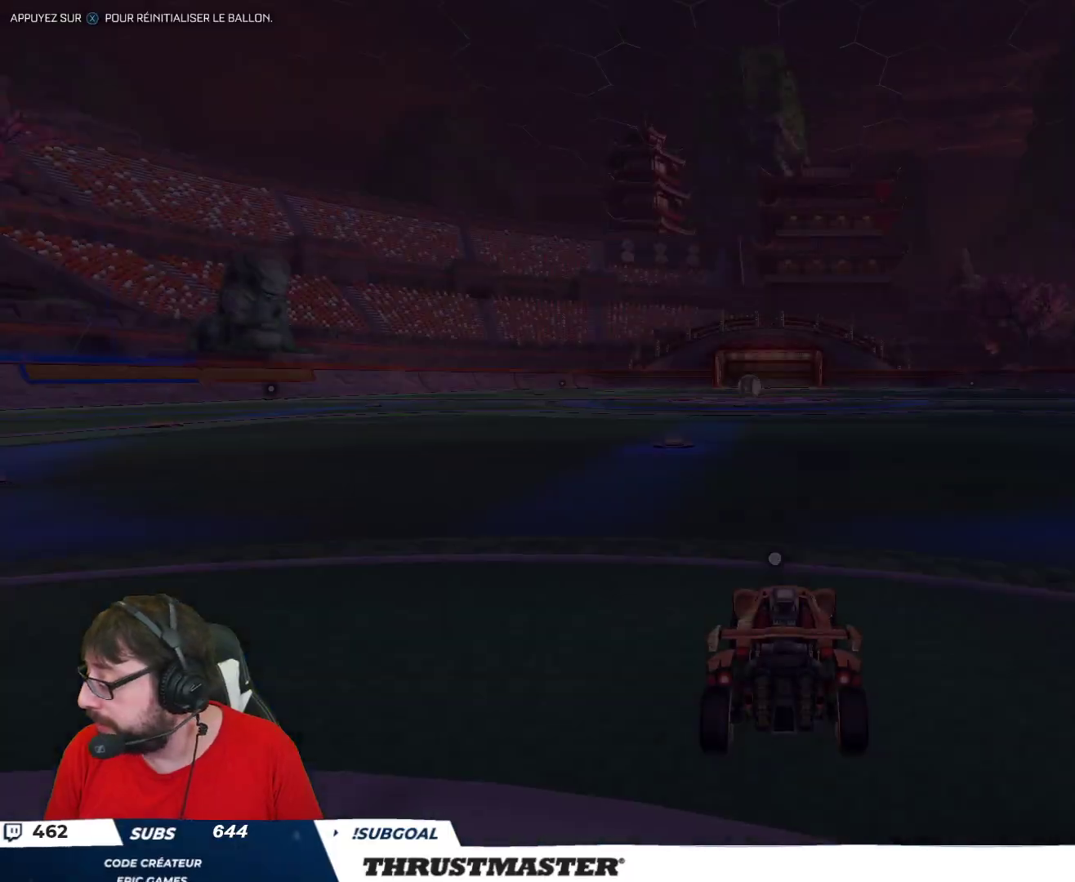
{"buttons": ["A", "B", "R2"], "left_stick": "right", "right_stick": "center", "events": [[450, "left_stick", "right"], [500, "A", "down"]]}
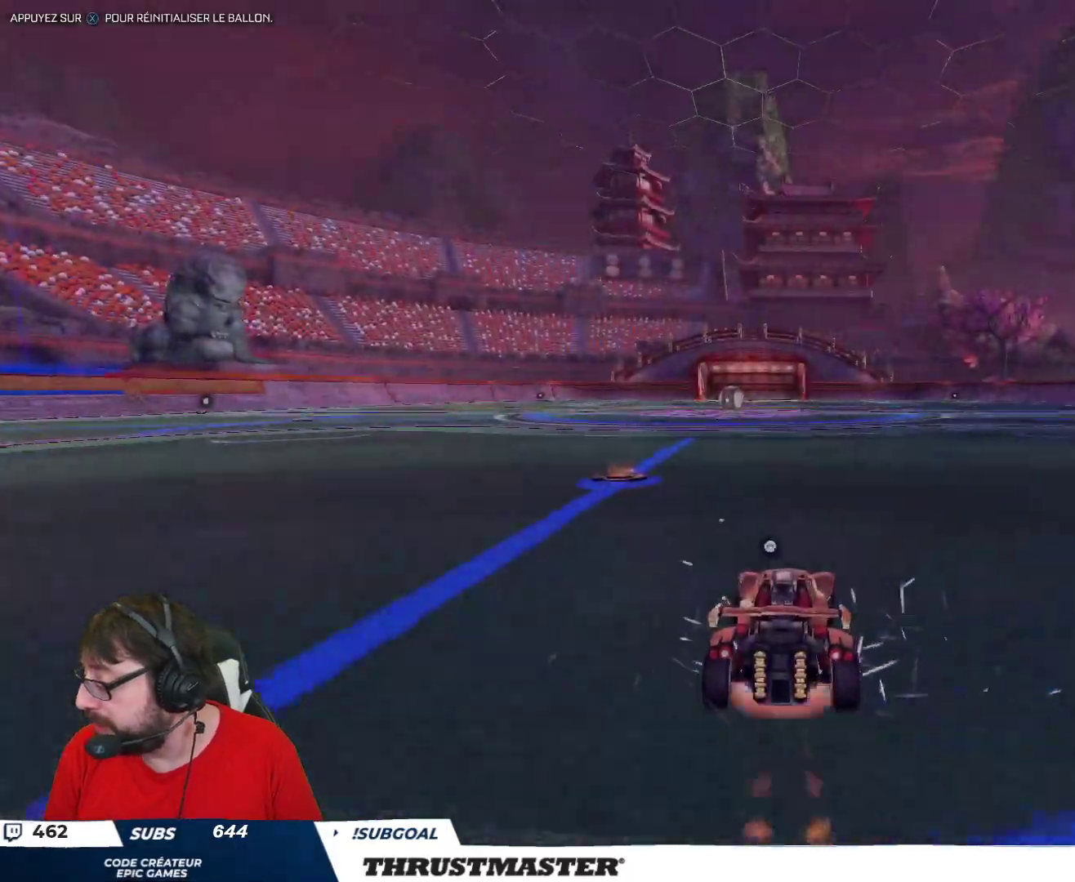
{"buttons": ["L2", "R2"], "left_stick": "down-left", "right_stick": "center", "events": [[50, "A", "up"], [100, "left_stick", "up-left"], [117, "A", "down"], [117, "L2", "down"], [200, "A", "up"], [217, "B", "up"], [217, "left_stick", "down"], [250, "B", "down"], [267, "Y", "down"], [400, "B", "up"], [400, "Y", "up"], [483, "left_stick", "down-left"]]}
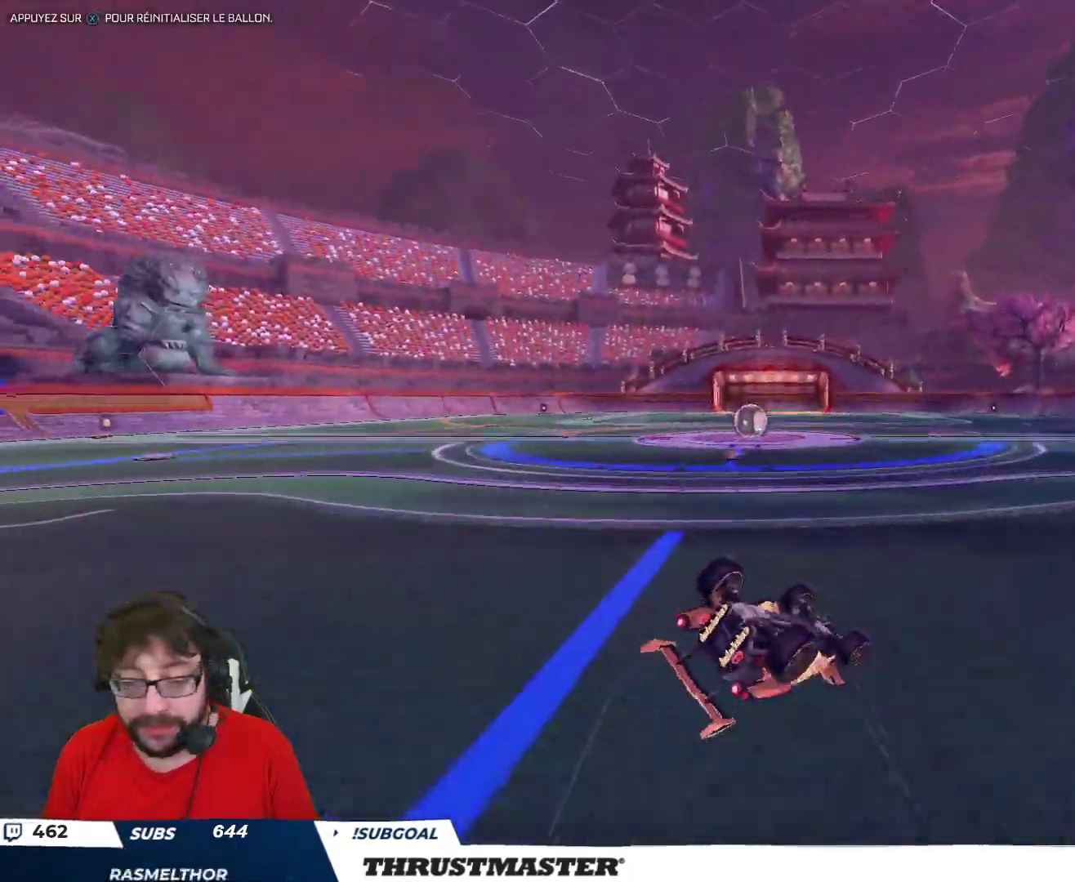
{"buttons": ["Y", "R2"], "left_stick": "center", "right_stick": "center", "events": [[150, "B", "down"], [167, "Y", "down"], [333, "Y", "up"], [400, "L2", "up"], [433, "Y", "down"], [483, "left_stick", "center"], [500, "B", "up"]]}
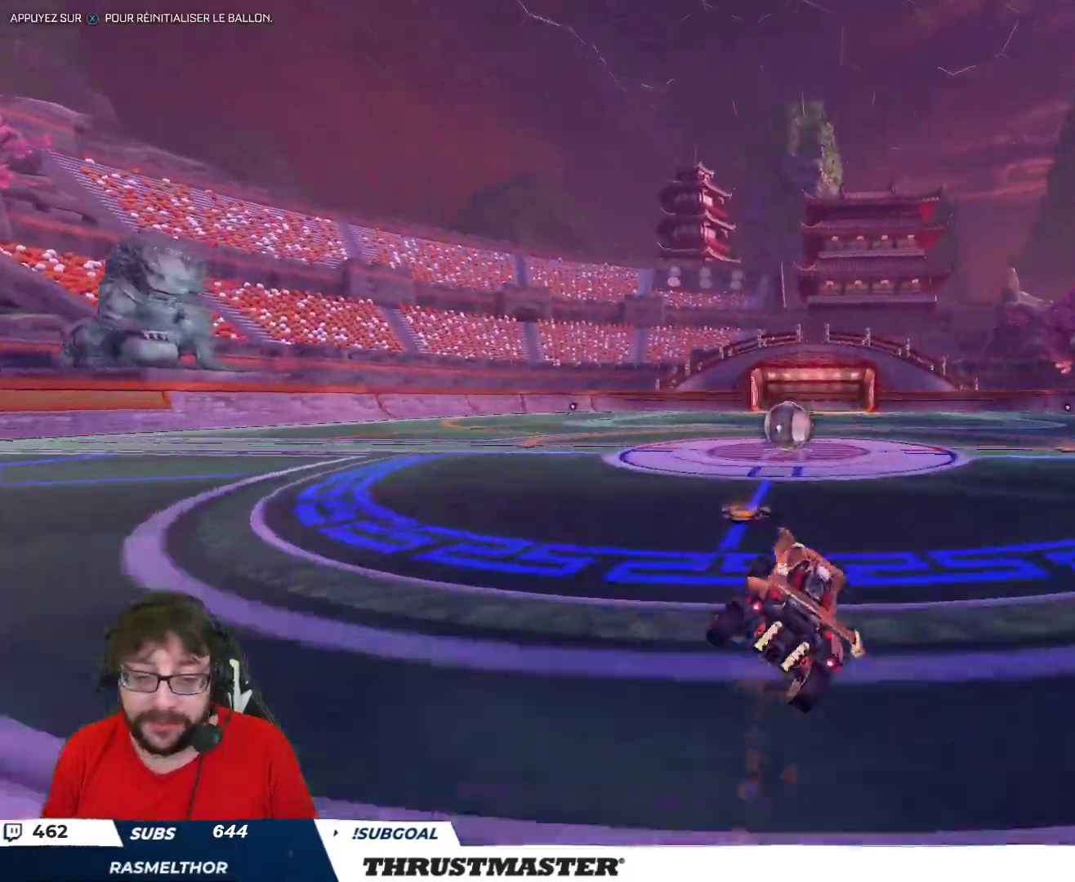
{"buttons": ["R2"], "left_stick": "up", "right_stick": "center", "events": [[17, "Y", "up"], [400, "A", "down"], [467, "A", "up"], [500, "left_stick", "up"]]}
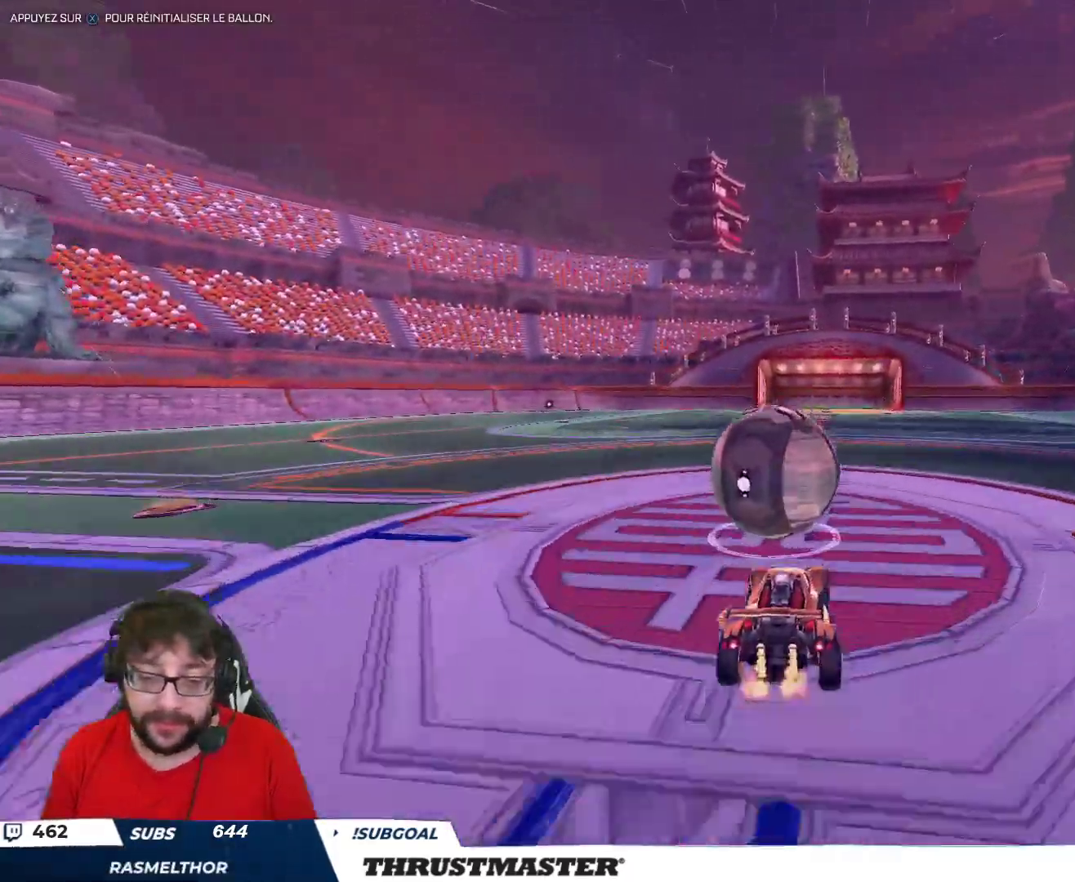
{"buttons": ["R2"], "left_stick": "up", "right_stick": "center", "events": [[50, "L2", "down"], [67, "A", "down"], [117, "A", "up"], [150, "L2", "up"], [167, "left_stick", "center"], [433, "left_stick", "up"]]}
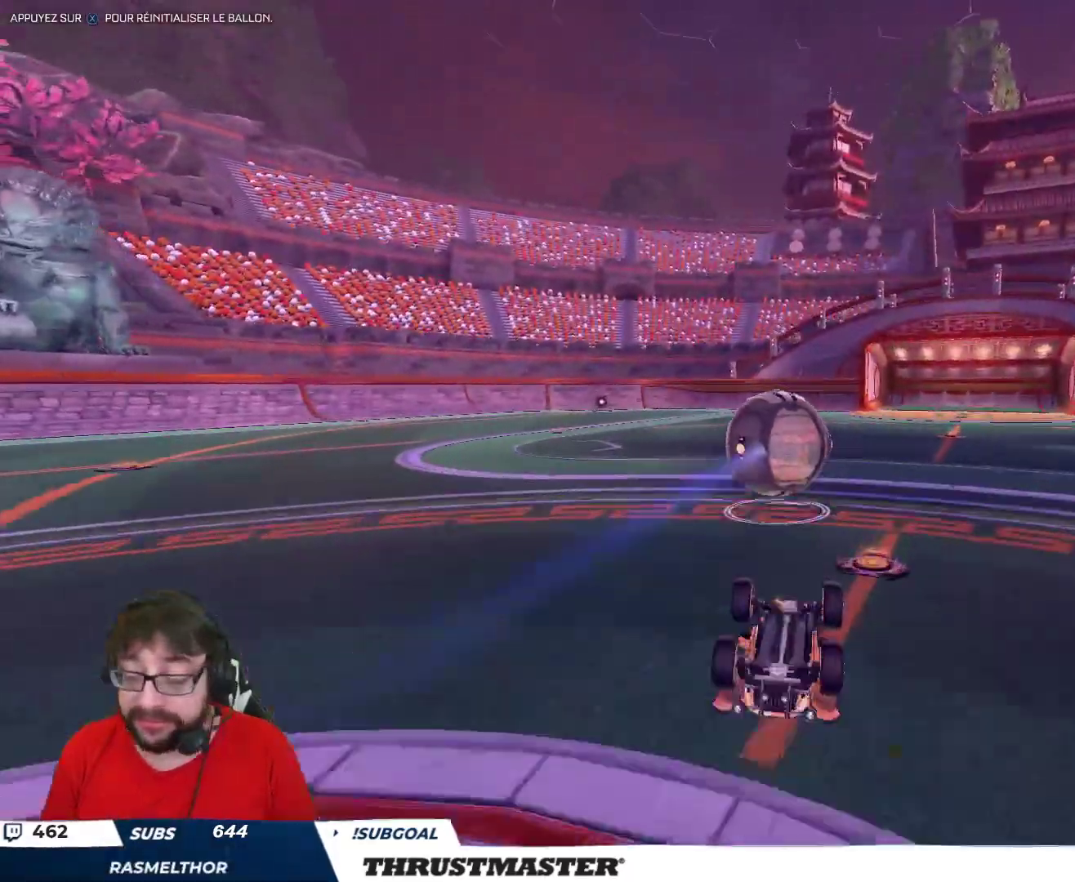
{"buttons": ["R2"], "left_stick": "center", "right_stick": "center", "events": [[317, "left_stick", "up-right"], [450, "left_stick", "center"]]}
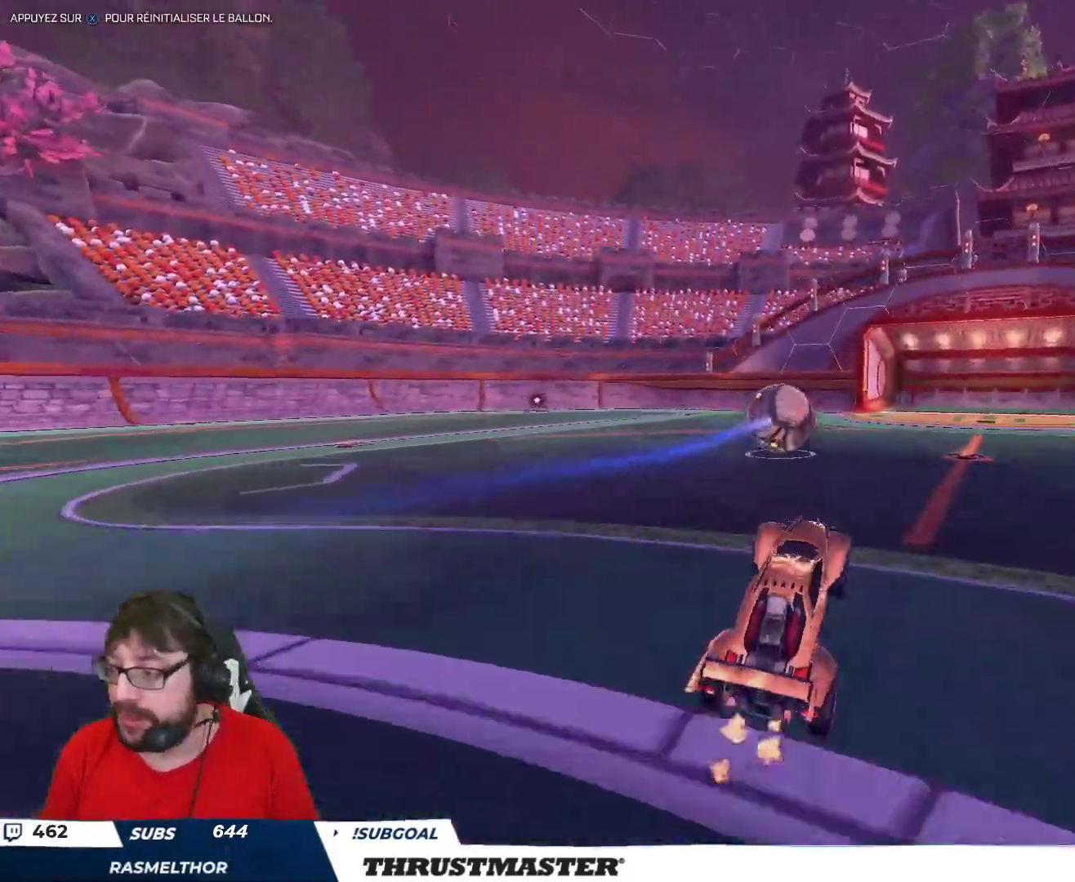
{"buttons": ["R2"], "left_stick": "left", "right_stick": "center", "events": [[200, "left_stick", "up-left"], [400, "left_stick", "center"], [500, "left_stick", "left"]]}
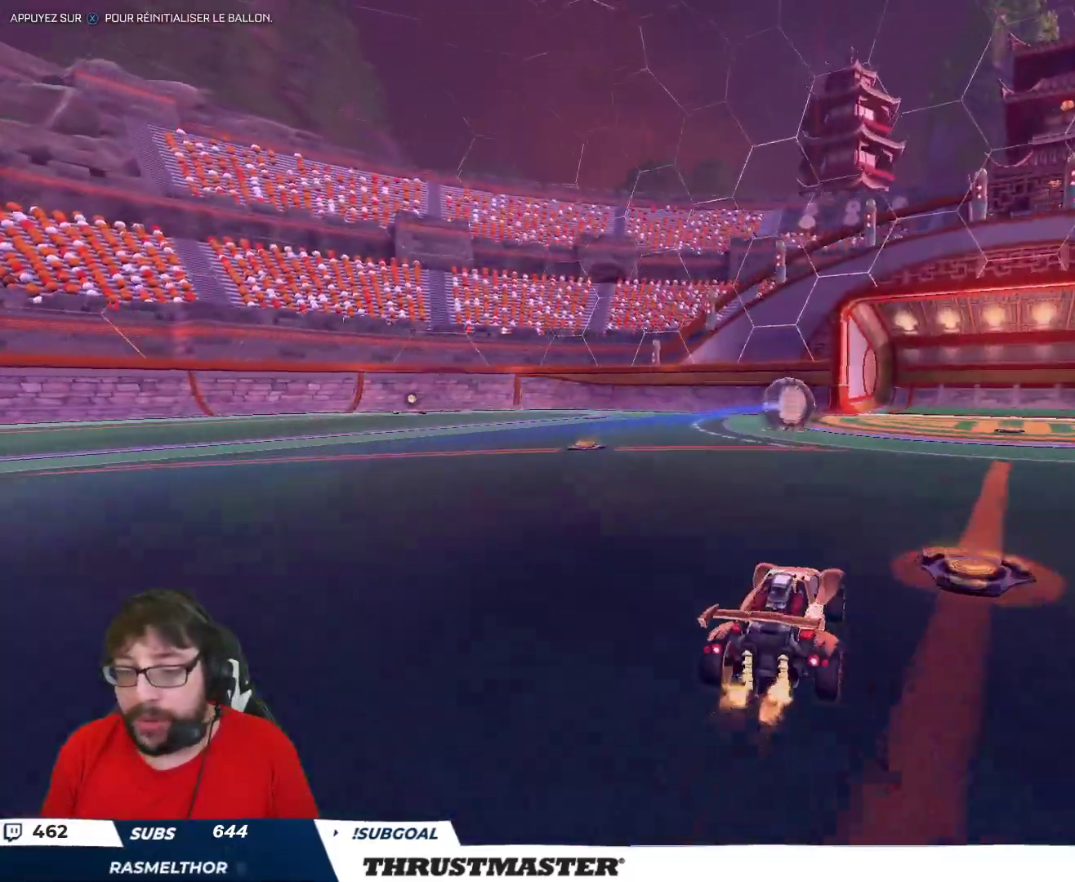
{"buttons": ["R2"], "left_stick": "center", "right_stick": "center", "events": [[67, "left_stick", "up-left"], [183, "left_stick", "center"]]}
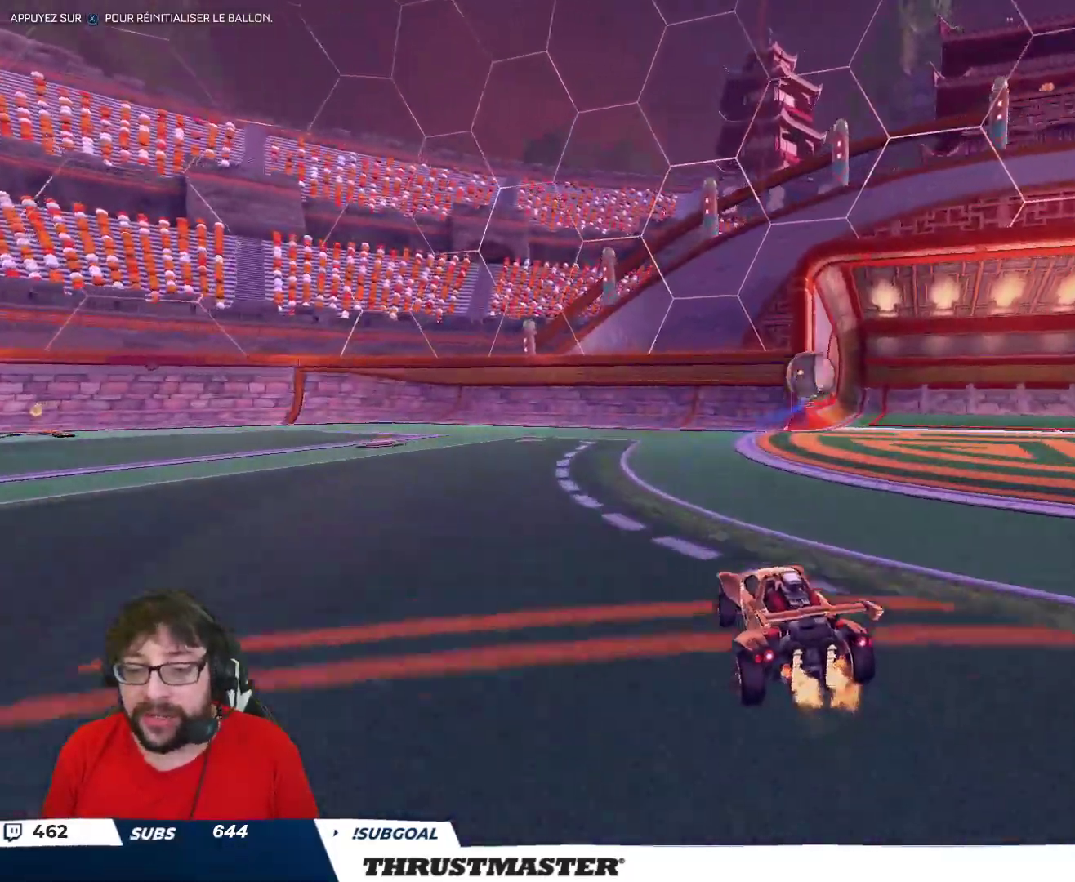
{"buttons": ["L2"], "left_stick": "right", "right_stick": "center", "events": [[200, "left_stick", "right"], [250, "R2", "up"], [317, "L2", "down"], [417, "L2", "up"], [467, "L2", "down"]]}